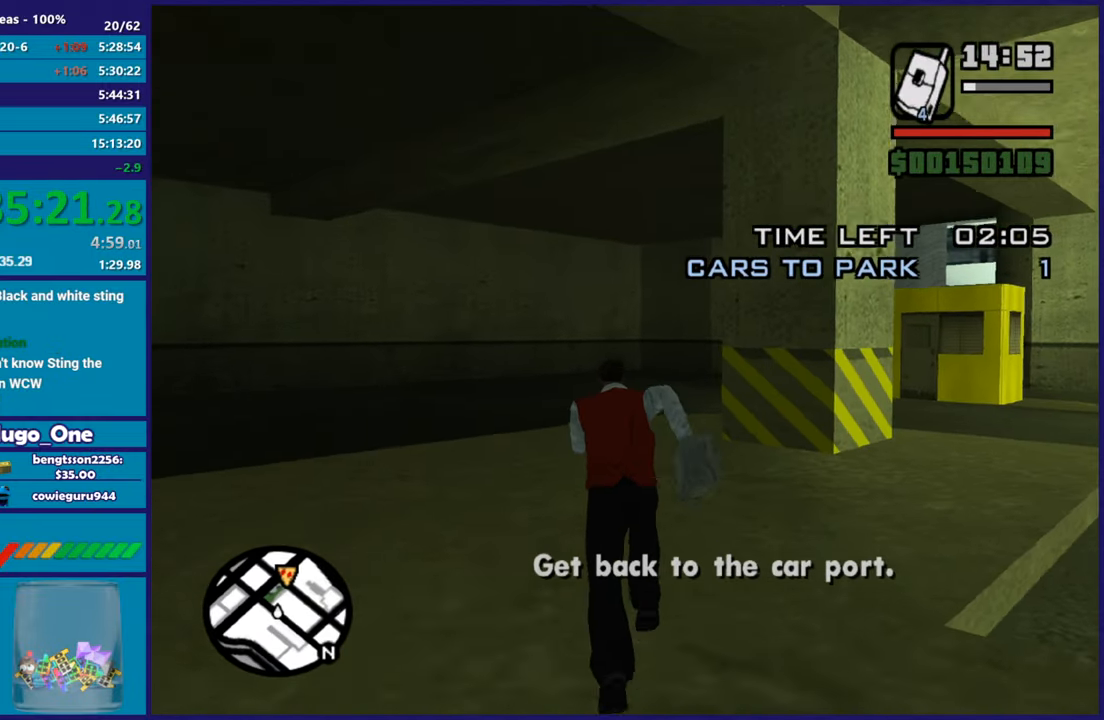
Gameplay with a controller (Xbox layout); each line is a JSON object with the inputs held at the frame after it. "button_events" lists button changes between this image and that frame as [ms after this image, input, new state], when the widget could be followed in between (sticks are given only as held states).
{"buttons": [], "left_stick": "up", "right_stick": "center", "button_events": [[100, "A", "up"], [201, "A", "down"], [317, "A", "up"], [401, "A", "down"], [501, "A", "up"]]}
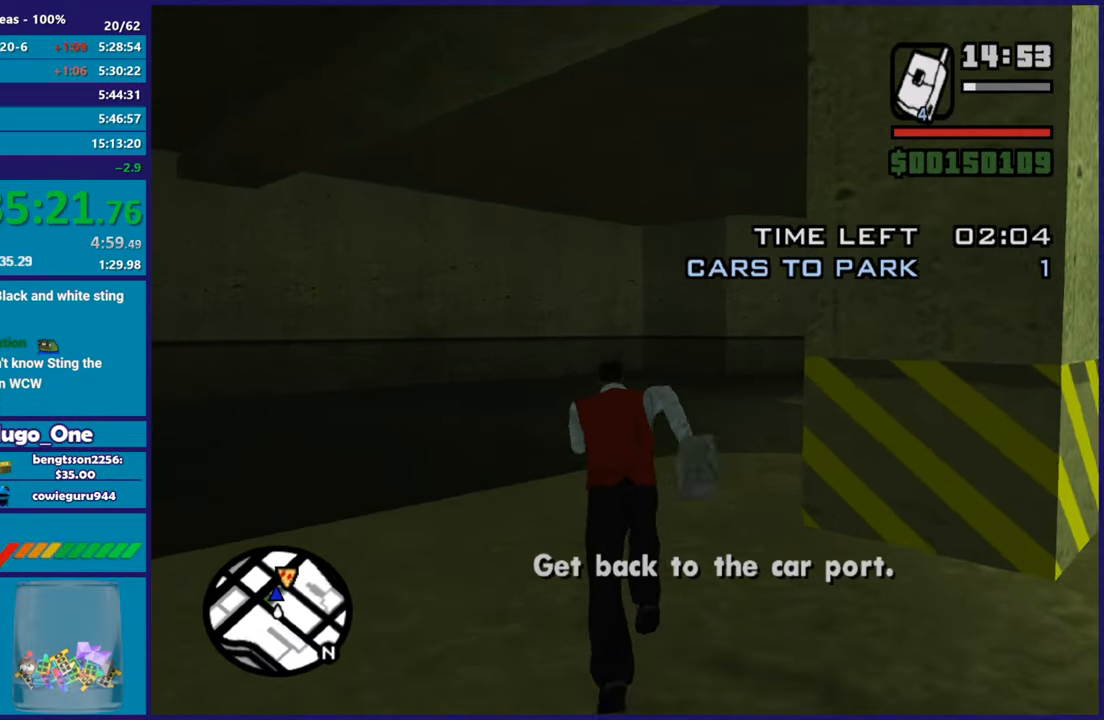
{"buttons": ["A"], "left_stick": "up", "right_stick": "center", "button_events": [[133, "A", "down"], [200, "A", "up"], [300, "A", "down"], [417, "A", "up"], [500, "A", "down"]]}
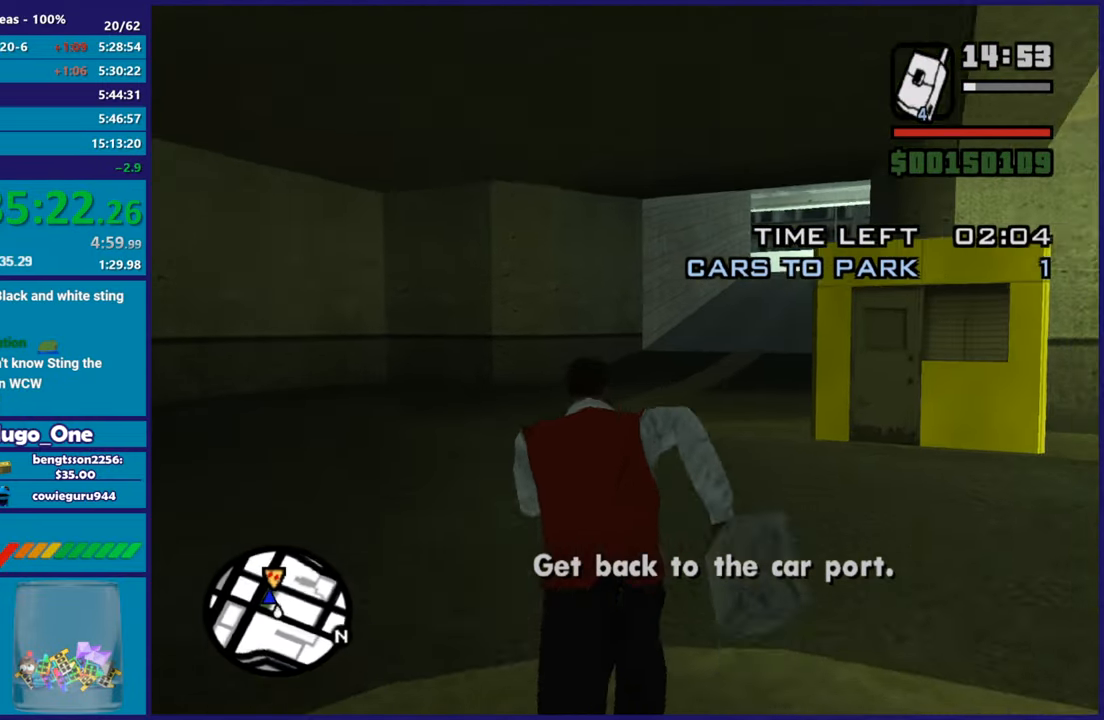
{"buttons": ["A"], "left_stick": "up", "right_stick": "center", "button_events": [[117, "A", "up"], [201, "A", "down"], [334, "A", "up"], [434, "A", "down"]]}
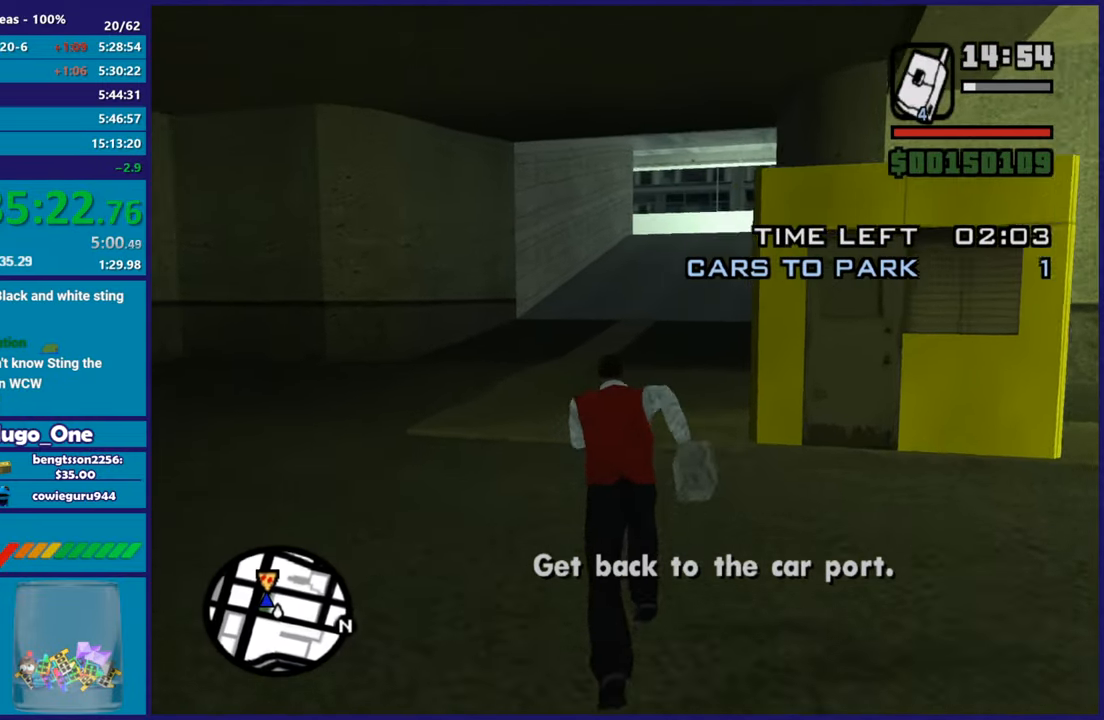
{"buttons": [], "left_stick": "up", "right_stick": "center", "button_events": [[33, "A", "up"], [150, "A", "down"], [233, "A", "up"], [367, "A", "down"], [484, "A", "up"]]}
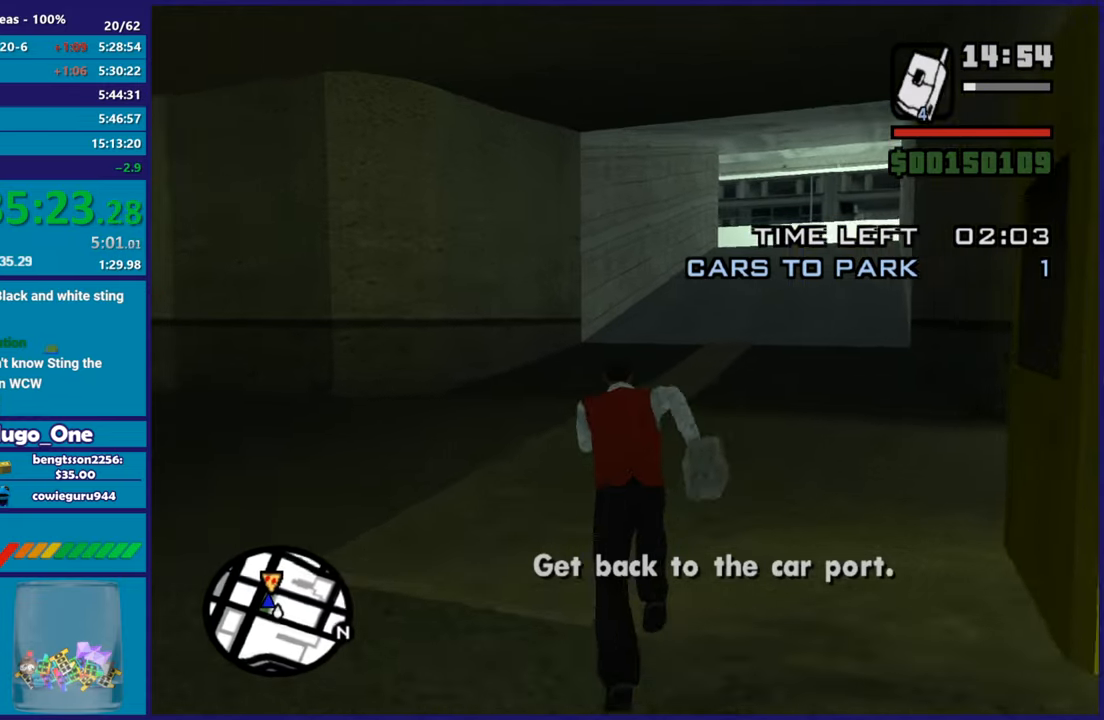
{"buttons": ["A"], "left_stick": "up-right", "right_stick": "center", "button_events": [[67, "A", "down"], [201, "A", "up"], [301, "A", "down"], [417, "A", "up"], [501, "A", "down"]]}
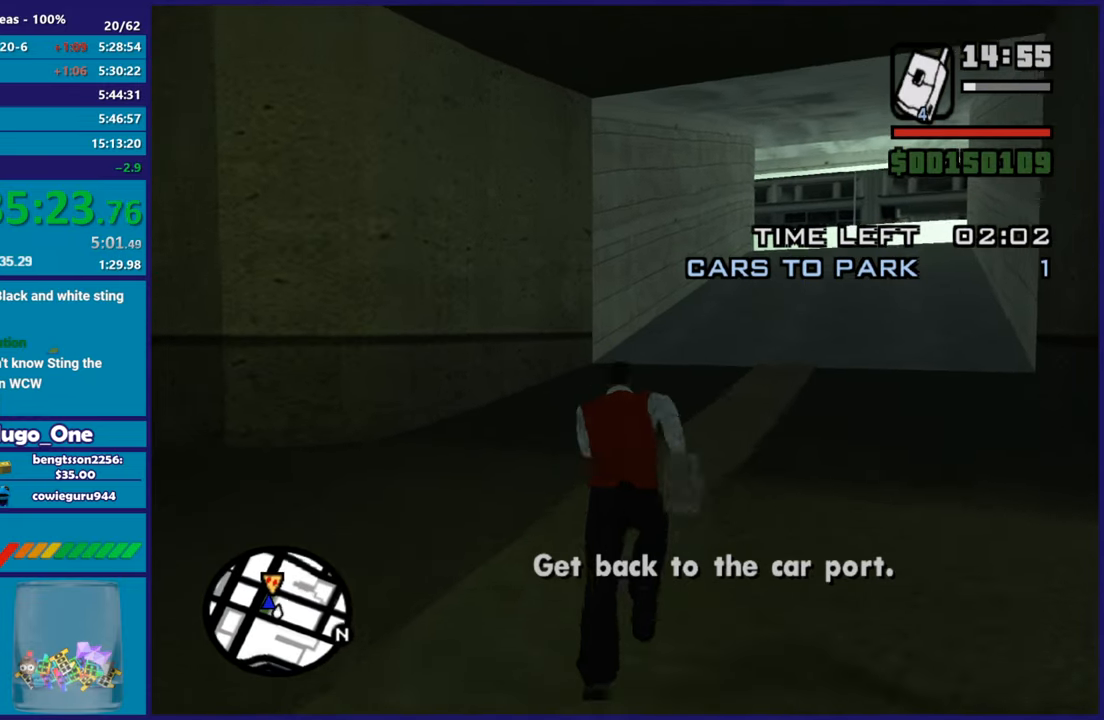
{"buttons": ["A"], "left_stick": "up", "right_stick": "center", "button_events": [[67, "A", "up"], [183, "A", "down"], [317, "A", "up"], [417, "A", "down"]]}
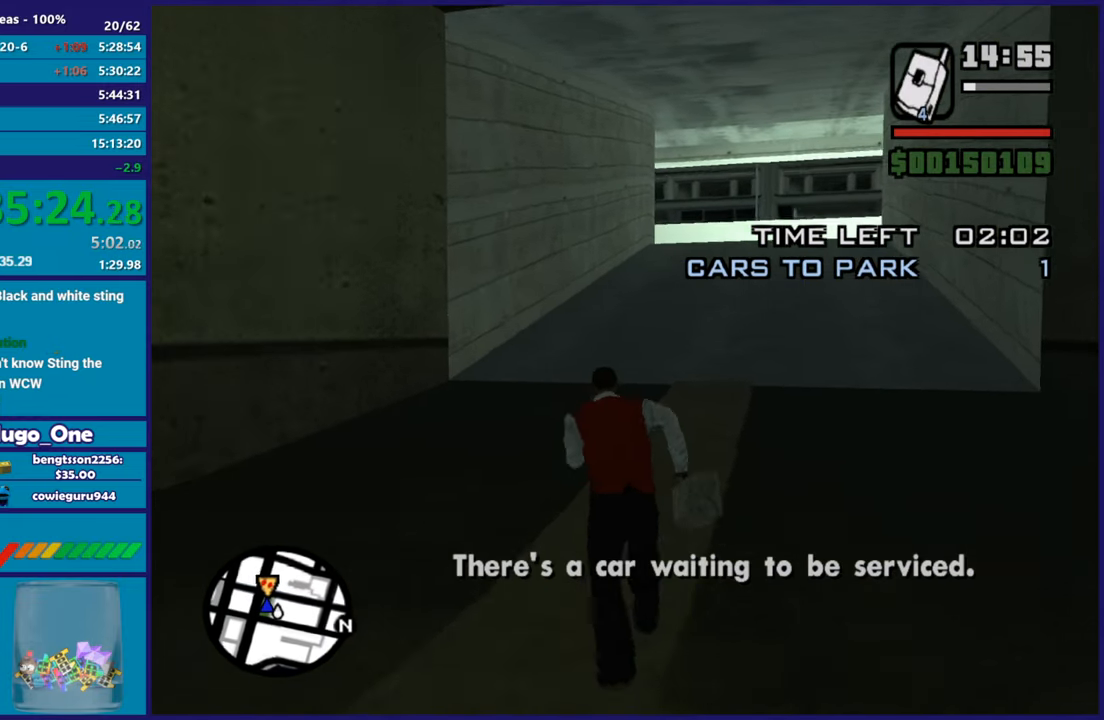
{"buttons": [], "left_stick": "up", "right_stick": "center", "button_events": [[34, "A", "up"], [117, "A", "down"], [234, "A", "up"], [351, "A", "down"], [467, "A", "up"]]}
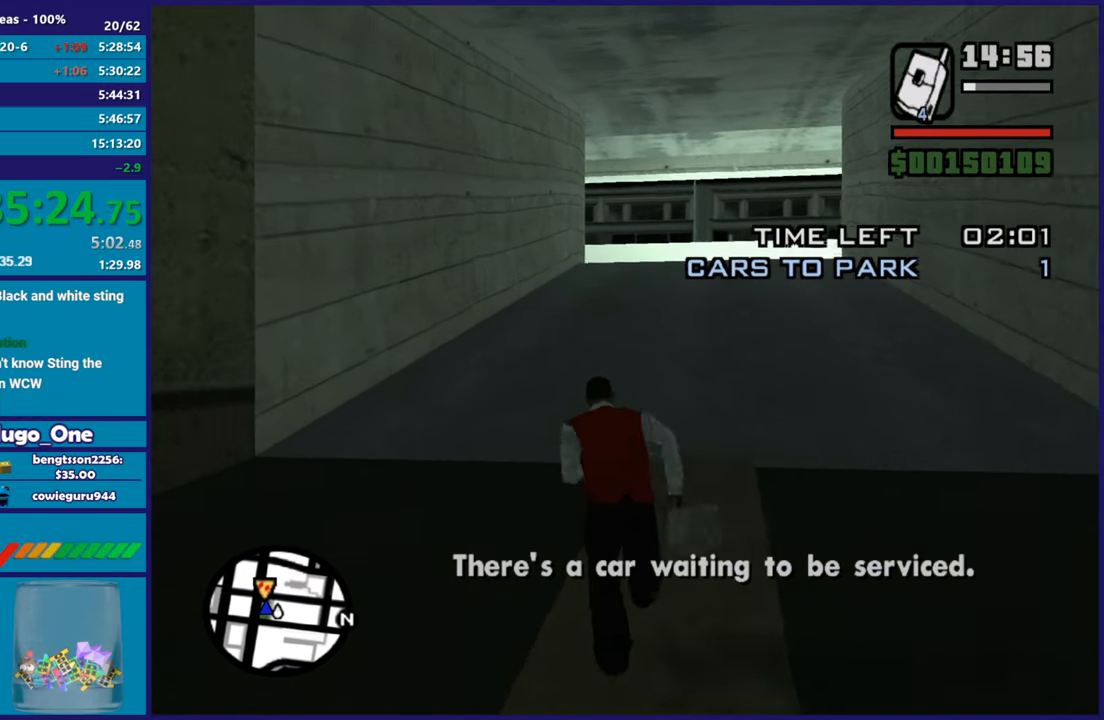
{"buttons": ["A"], "left_stick": "up", "right_stick": "center", "button_events": [[50, "A", "down"], [183, "A", "up"], [267, "A", "down"], [384, "A", "up"], [484, "A", "down"]]}
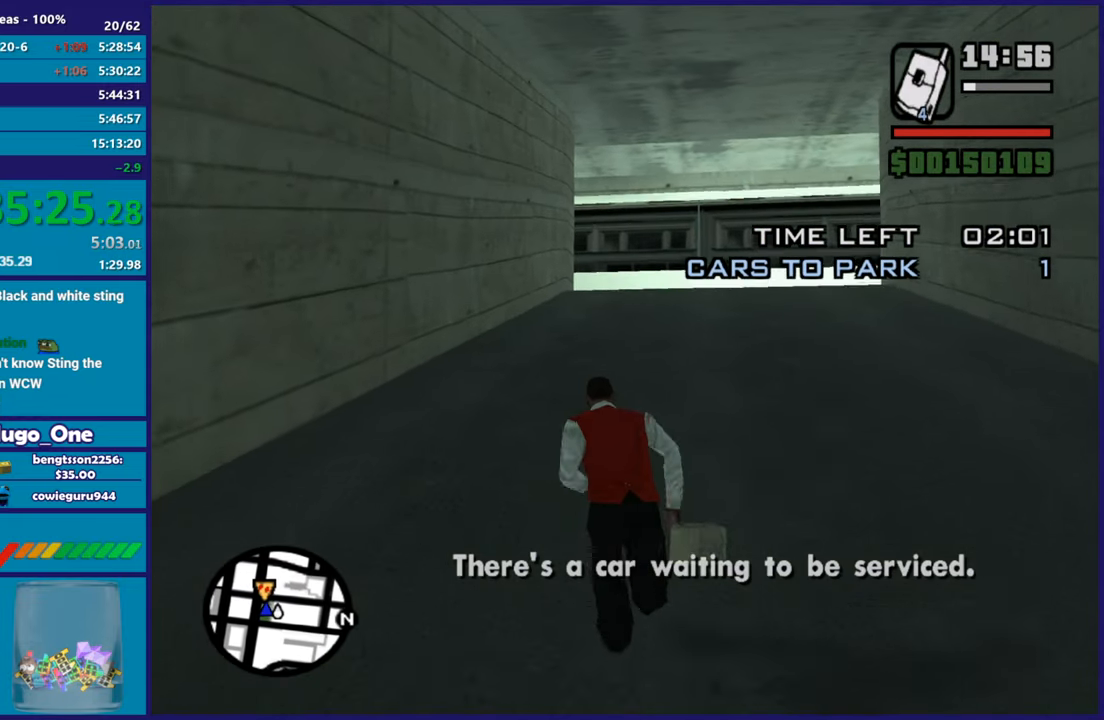
{"buttons": ["A"], "left_stick": "up", "right_stick": "center", "button_events": [[84, "A", "up"], [201, "A", "down"], [317, "A", "up"], [401, "A", "down"]]}
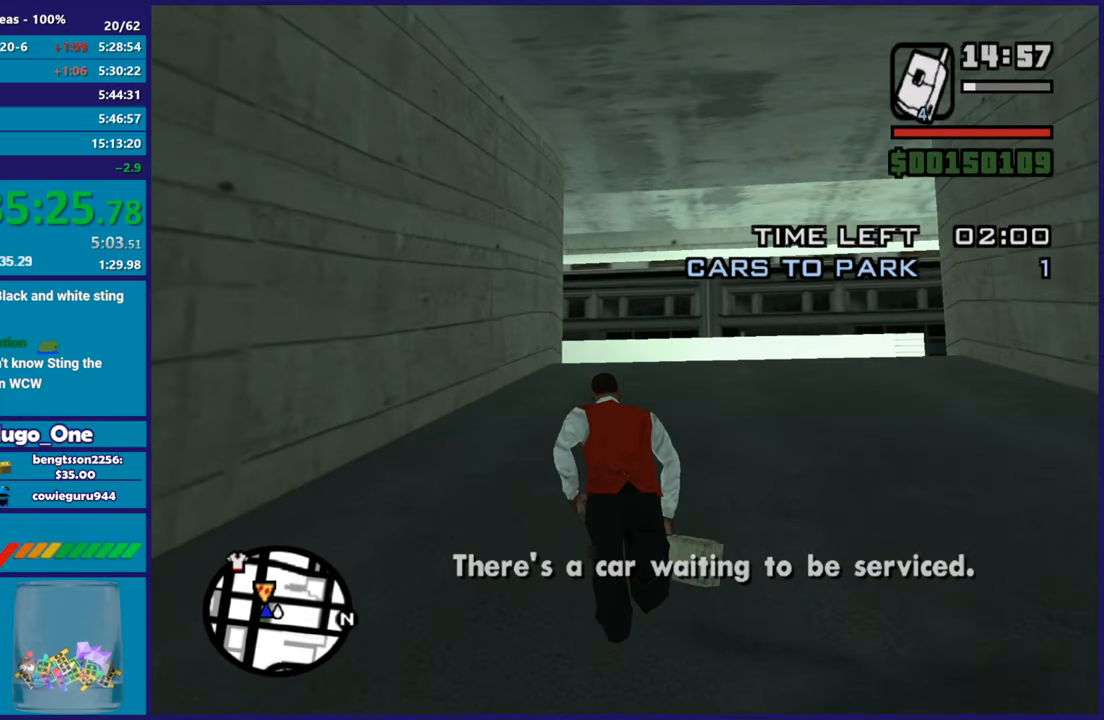
{"buttons": ["A"], "left_stick": "up", "right_stick": "center", "button_events": [[16, "A", "up"], [100, "A", "down"], [217, "A", "up"], [317, "A", "down"], [384, "A", "up"], [500, "A", "down"]]}
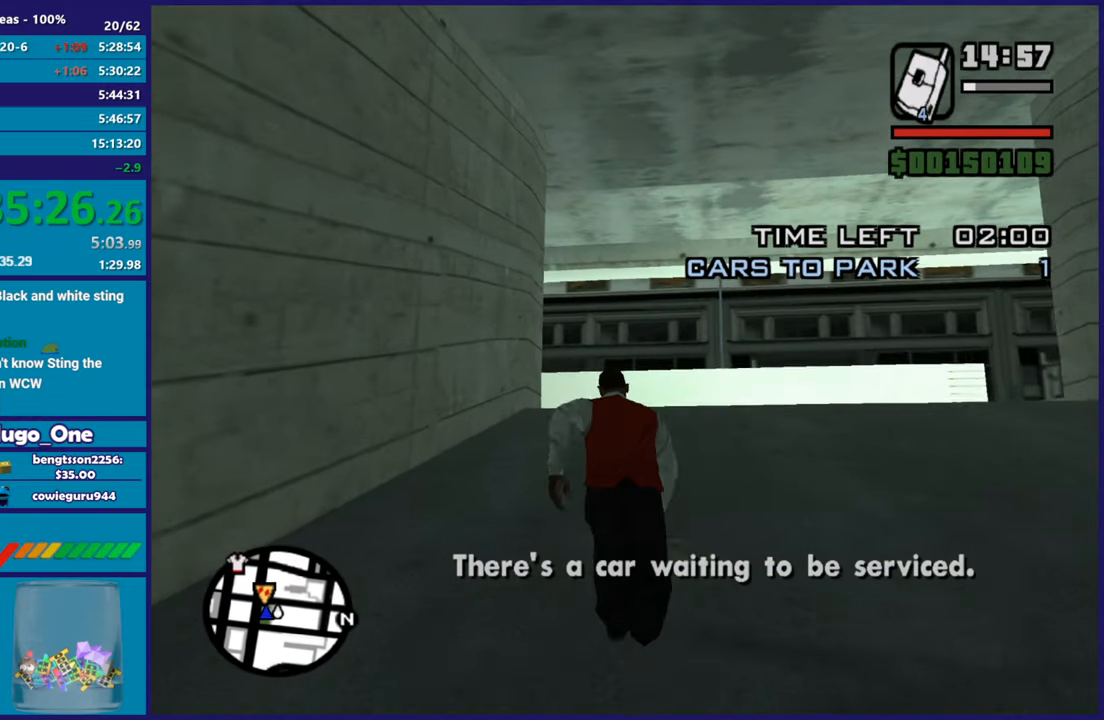
{"buttons": [], "left_stick": "up", "right_stick": "center", "button_events": [[84, "A", "up"], [184, "A", "down"], [284, "A", "up"], [384, "A", "down"], [501, "A", "up"]]}
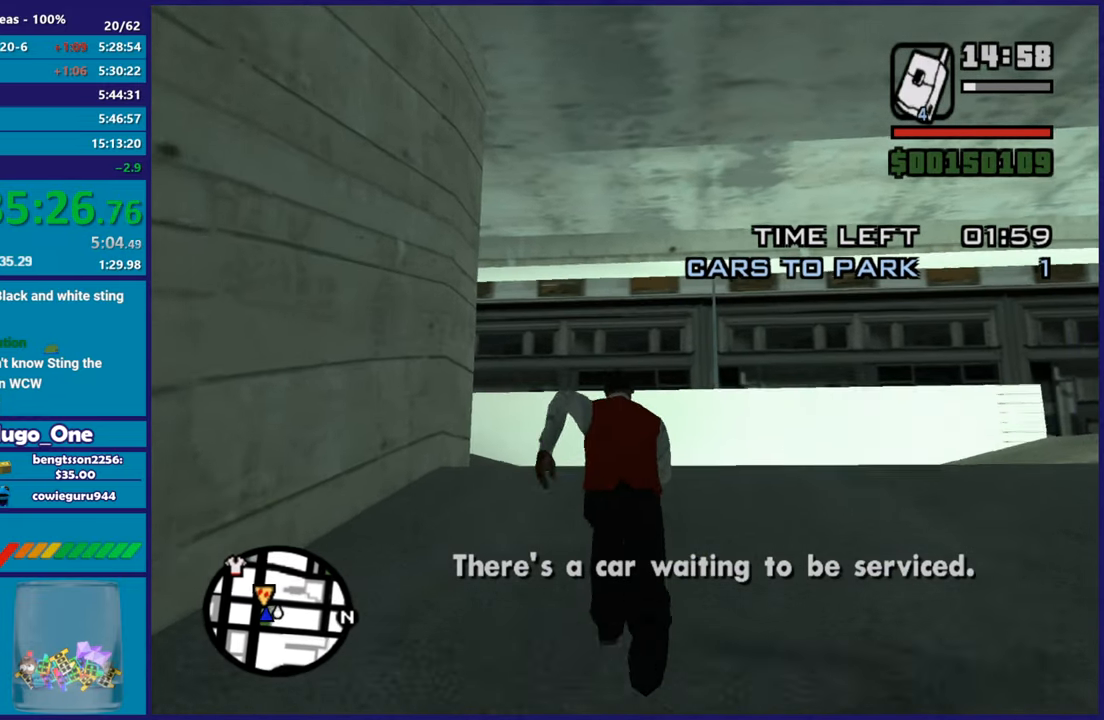
{"buttons": [], "left_stick": "up", "right_stick": "center", "button_events": [[100, "A", "down"], [200, "A", "up"], [300, "A", "down"], [417, "A", "up"]]}
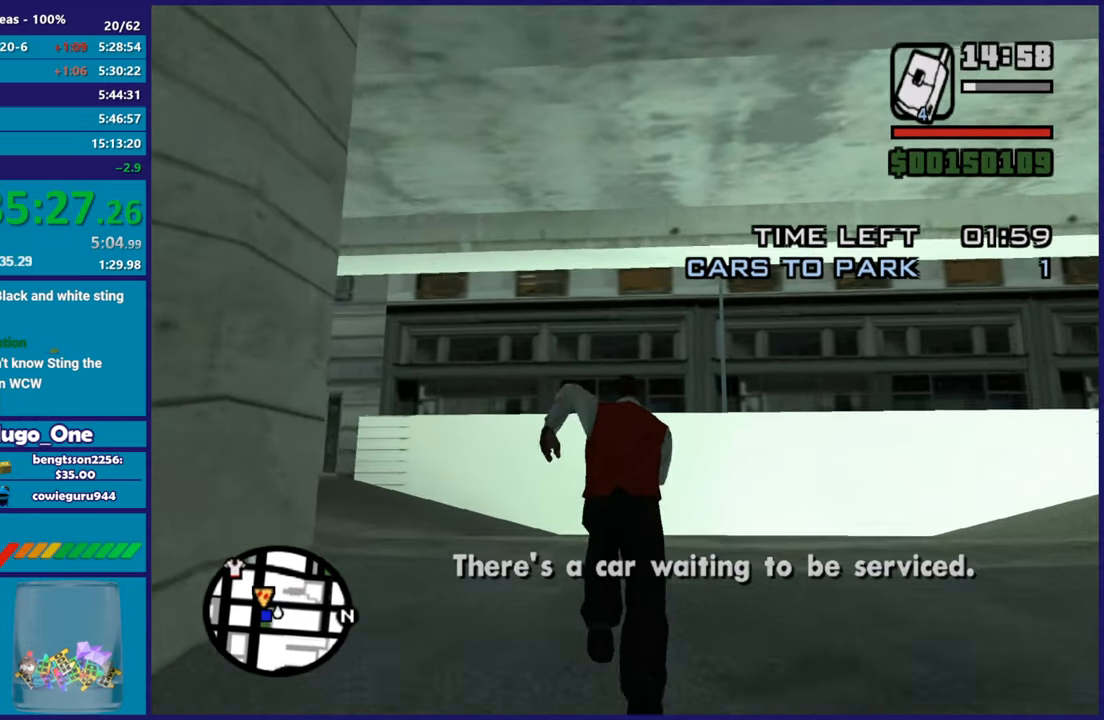
{"buttons": ["A"], "left_stick": "up-left", "right_stick": "center", "button_events": [[17, "A", "down"], [134, "A", "up"], [217, "A", "down"], [317, "A", "up"], [417, "A", "down"]]}
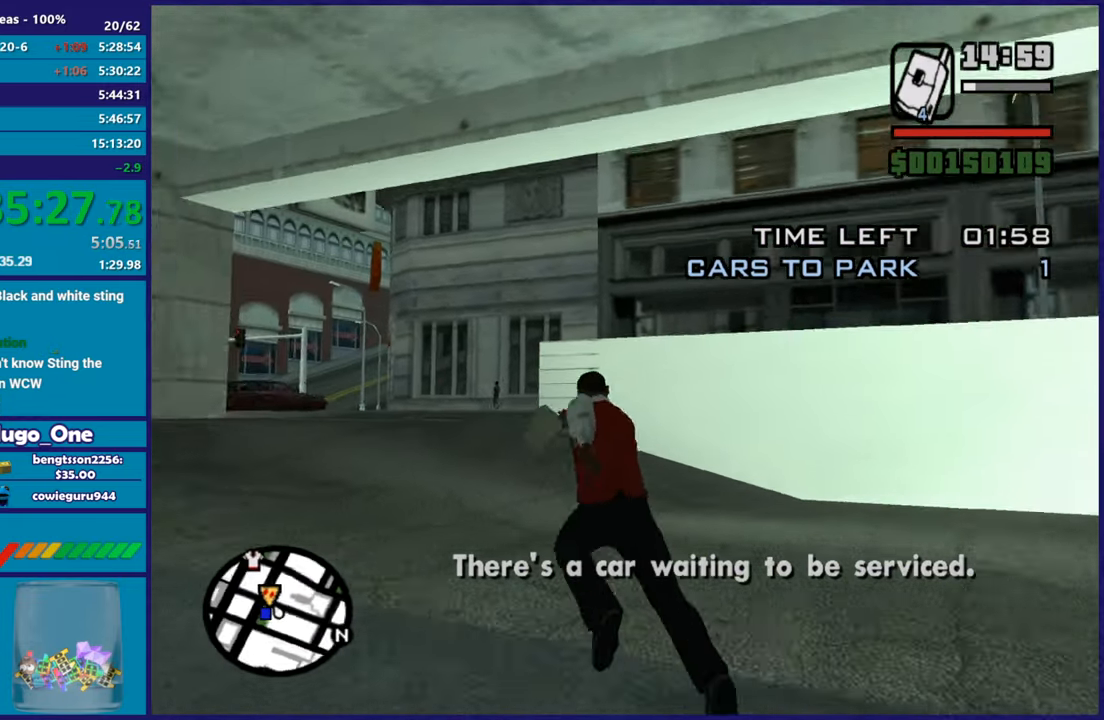
{"buttons": [], "left_stick": "up", "right_stick": "center", "button_events": [[16, "A", "up"], [117, "A", "down"], [233, "A", "up"], [333, "A", "down"], [434, "A", "up"]]}
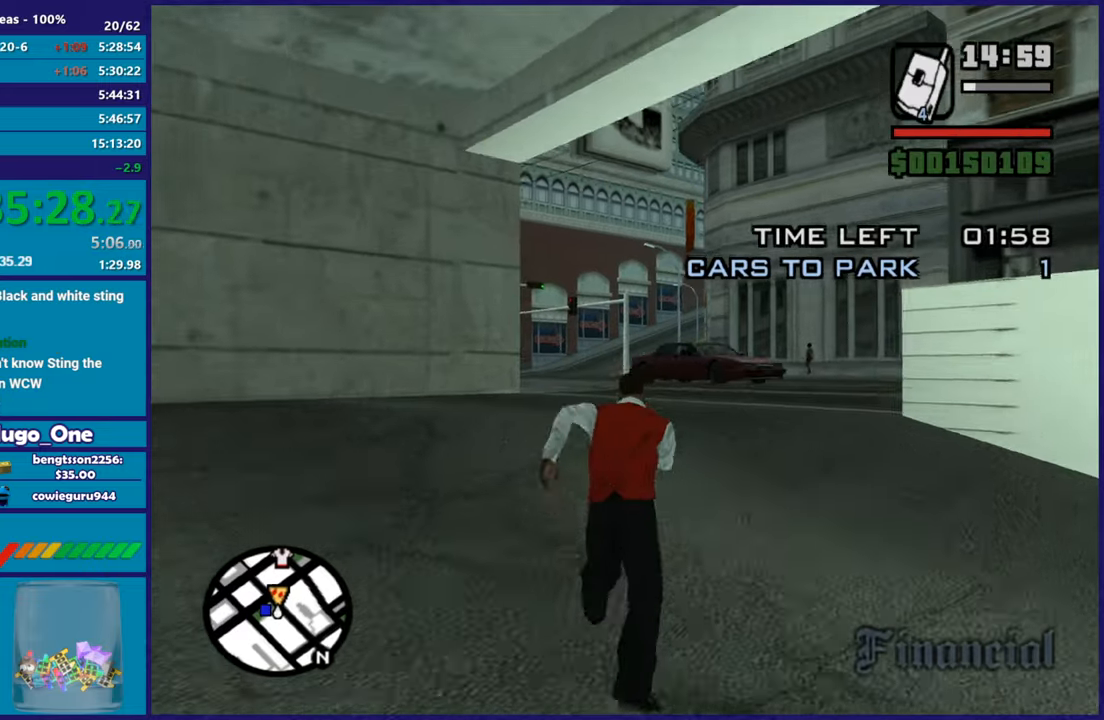
{"buttons": ["A"], "left_stick": "up-left", "right_stick": "center", "button_events": [[34, "A", "down"], [150, "A", "up"], [251, "A", "down"], [367, "A", "up"], [451, "A", "down"]]}
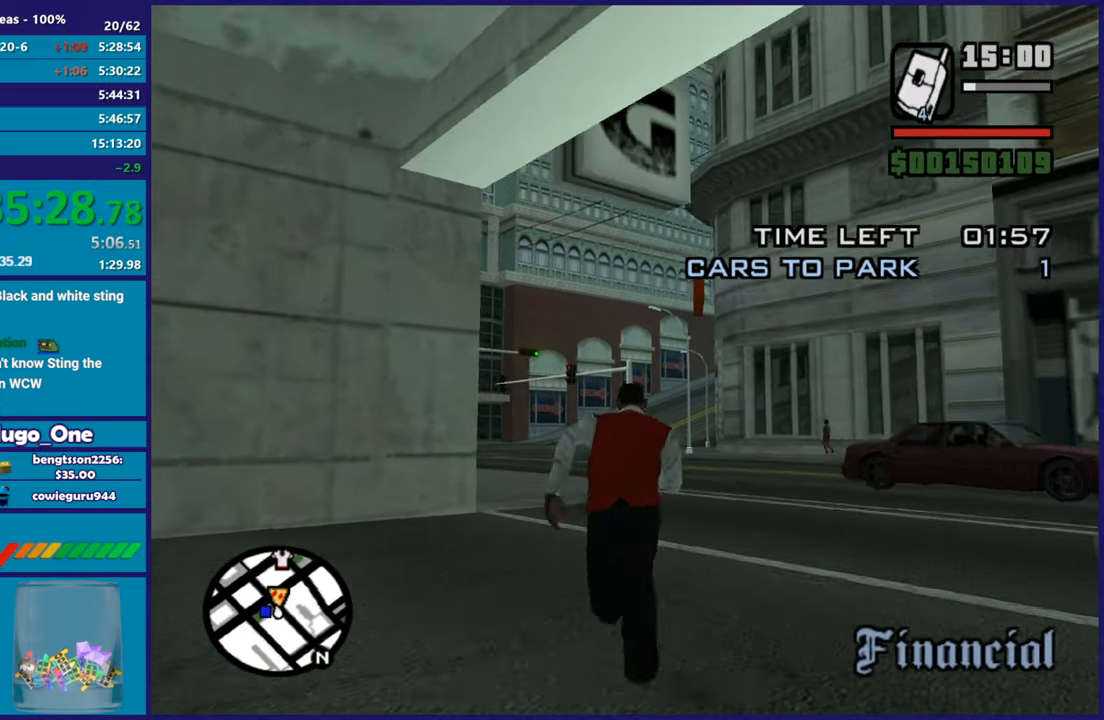
{"buttons": ["A"], "left_stick": "up", "right_stick": "center", "button_events": [[67, "A", "up"], [167, "A", "down"], [300, "A", "up"], [384, "A", "down"]]}
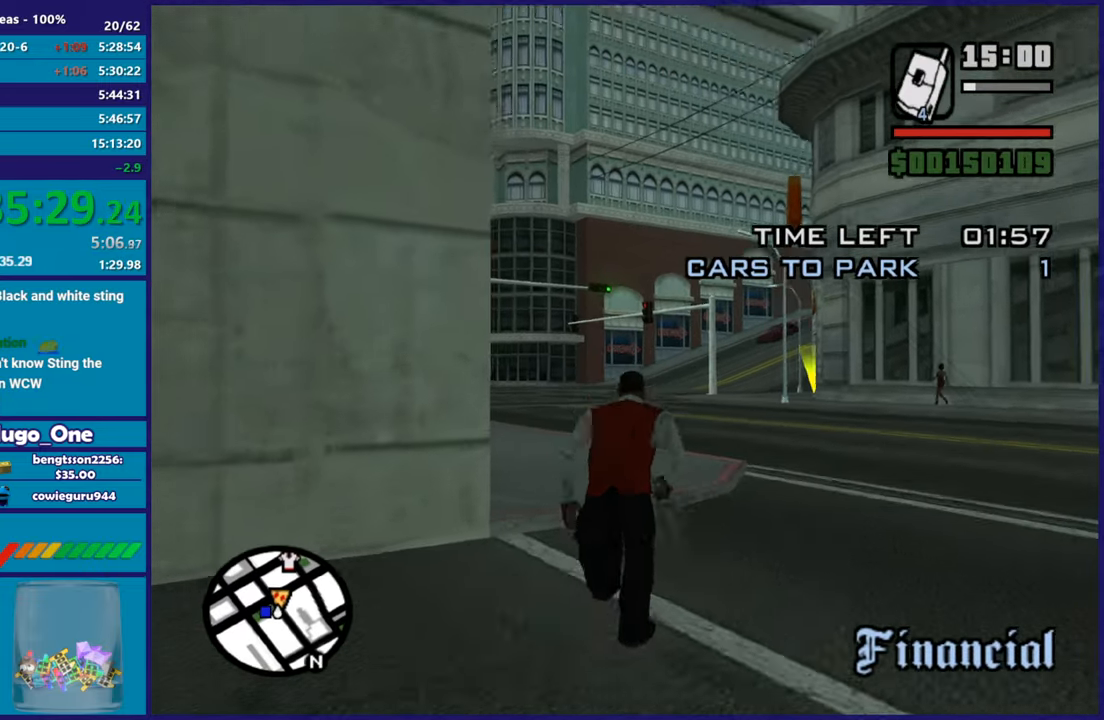
{"buttons": [], "left_stick": "up-left", "right_stick": "center", "button_events": [[16, "A", "up"], [100, "A", "down"], [217, "A", "up"]]}
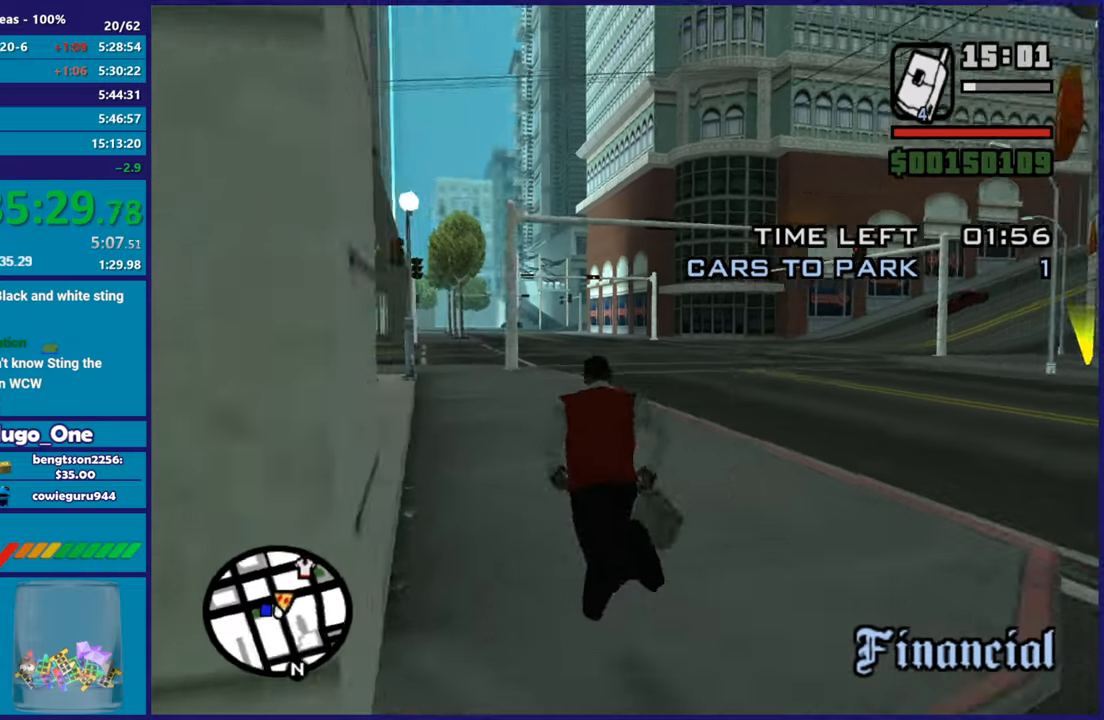
{"buttons": ["A"], "left_stick": "up", "right_stick": "center", "button_events": [[33, "A", "down"], [134, "A", "up"], [217, "A", "down"], [317, "A", "up"], [417, "A", "down"]]}
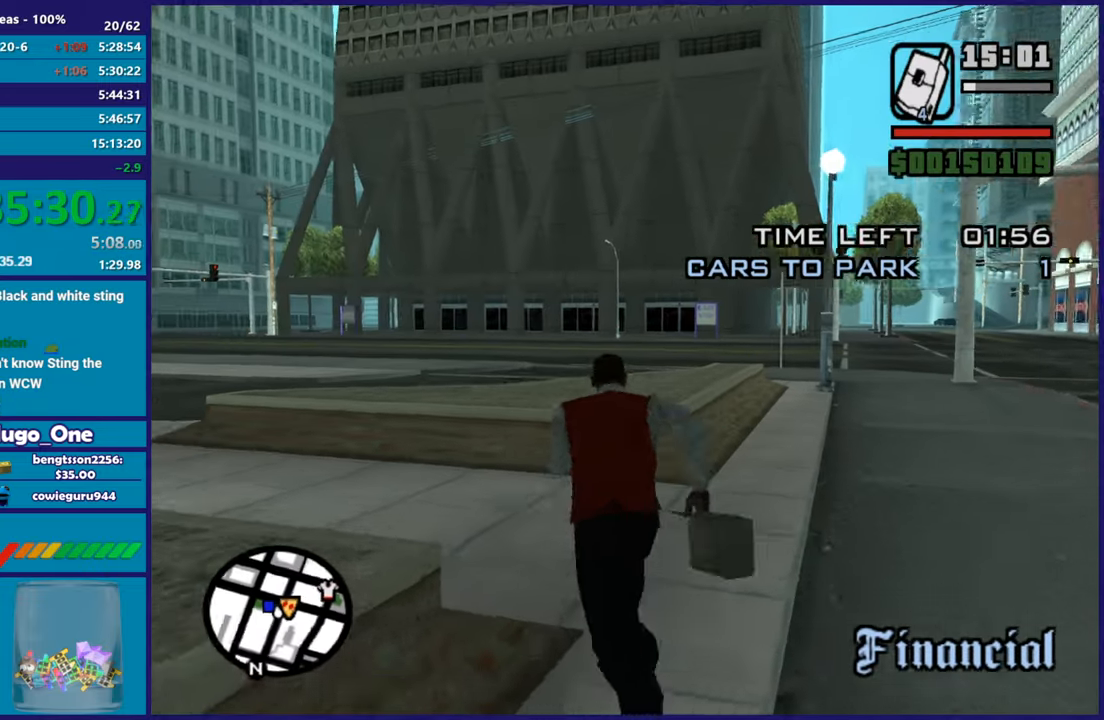
{"buttons": [], "left_stick": "up-left", "right_stick": "center", "button_events": [[33, "A", "up"], [133, "A", "down"], [250, "A", "up"], [317, "A", "down"], [433, "A", "up"]]}
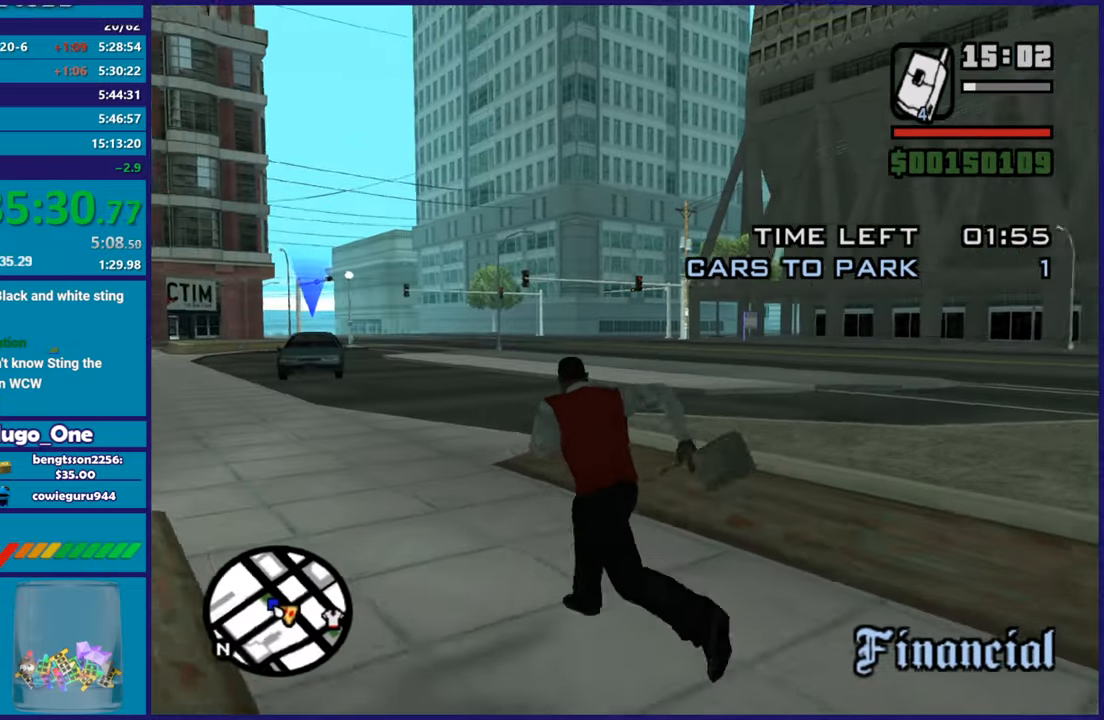
{"buttons": ["A"], "left_stick": "up-left", "right_stick": "center", "button_events": [[33, "A", "down"], [150, "A", "up"], [234, "A", "down"], [350, "A", "up"], [434, "A", "down"]]}
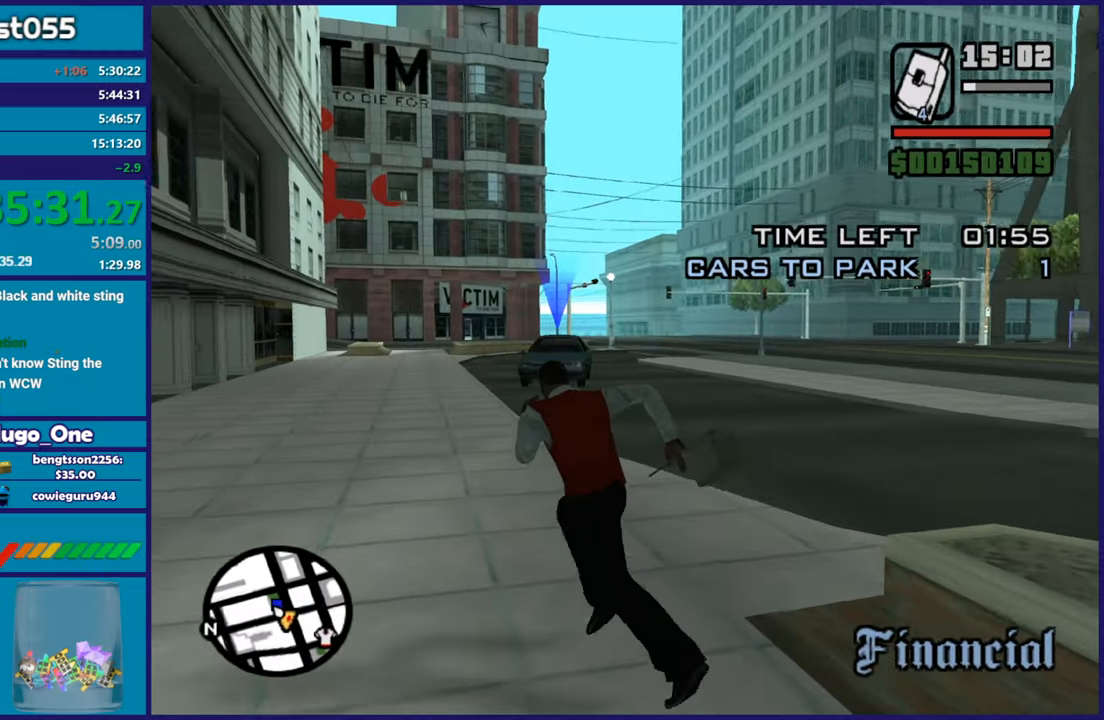
{"buttons": [], "left_stick": "up", "right_stick": "center", "button_events": [[50, "A", "up"], [150, "A", "down"], [250, "A", "up"], [350, "A", "down"], [450, "A", "up"]]}
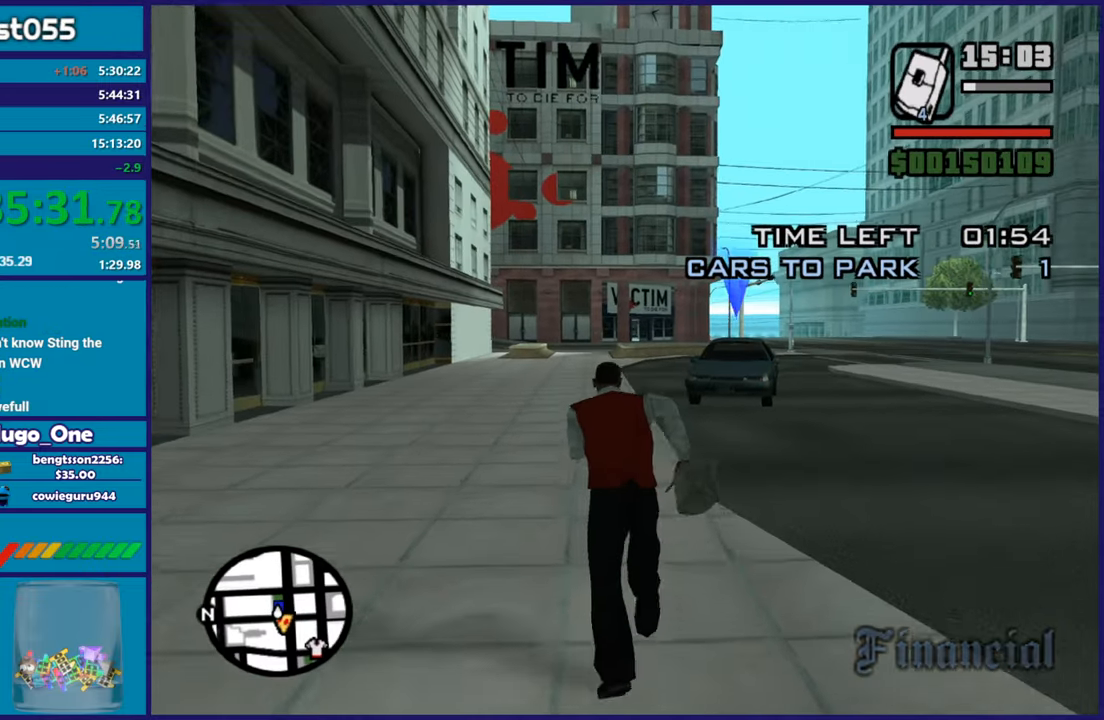
{"buttons": ["A"], "left_stick": "up", "right_stick": "center", "button_events": [[50, "A", "down"], [167, "A", "up"], [234, "A", "down"], [350, "A", "up"], [417, "A", "down"]]}
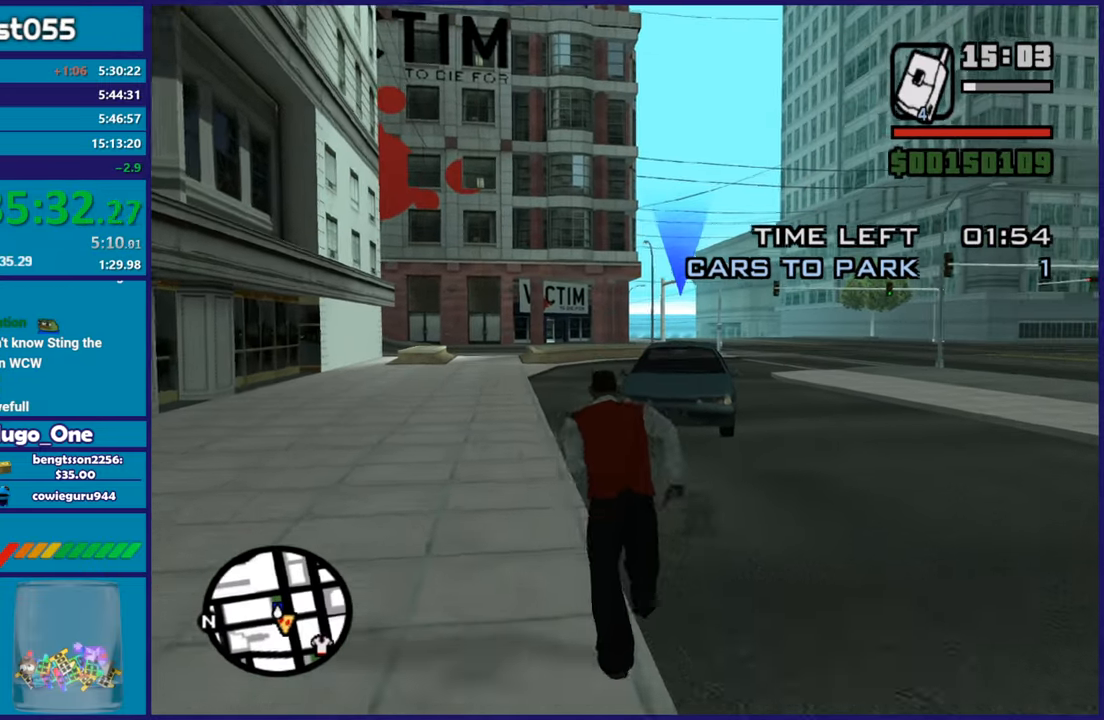
{"buttons": ["A"], "left_stick": "up", "right_stick": "center", "button_events": [[33, "A", "up"], [417, "A", "down"]]}
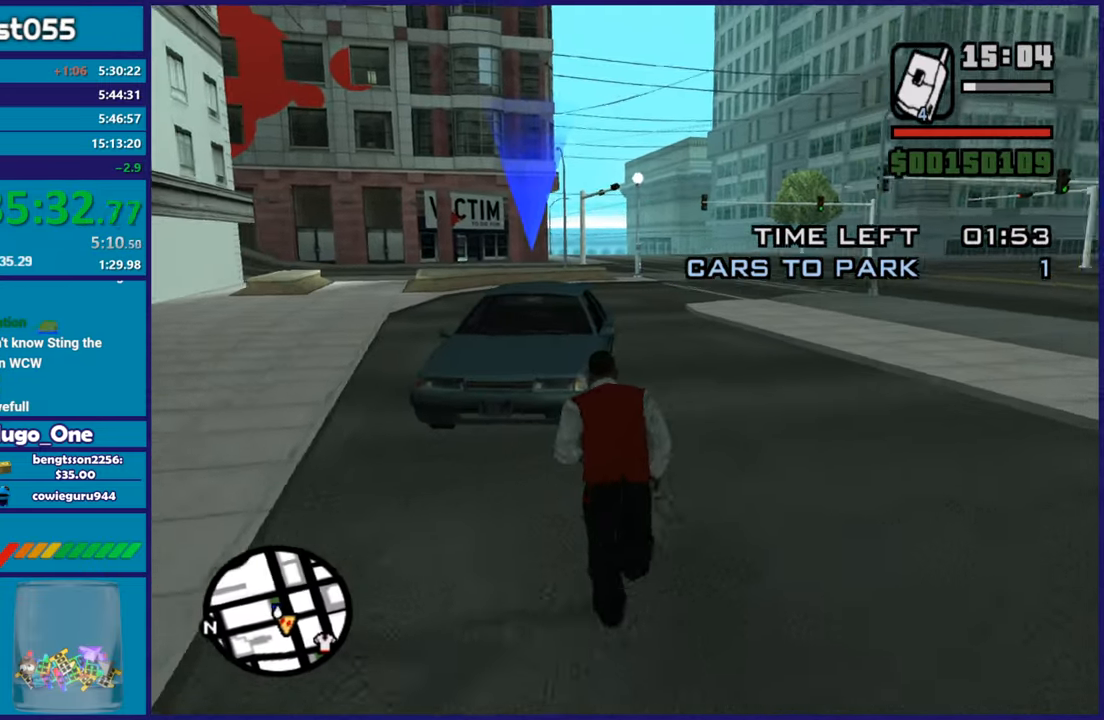
{"buttons": ["Y"], "left_stick": "up", "right_stick": "center", "button_events": [[33, "A", "up"], [117, "A", "down"], [250, "A", "up"], [401, "Y", "down"]]}
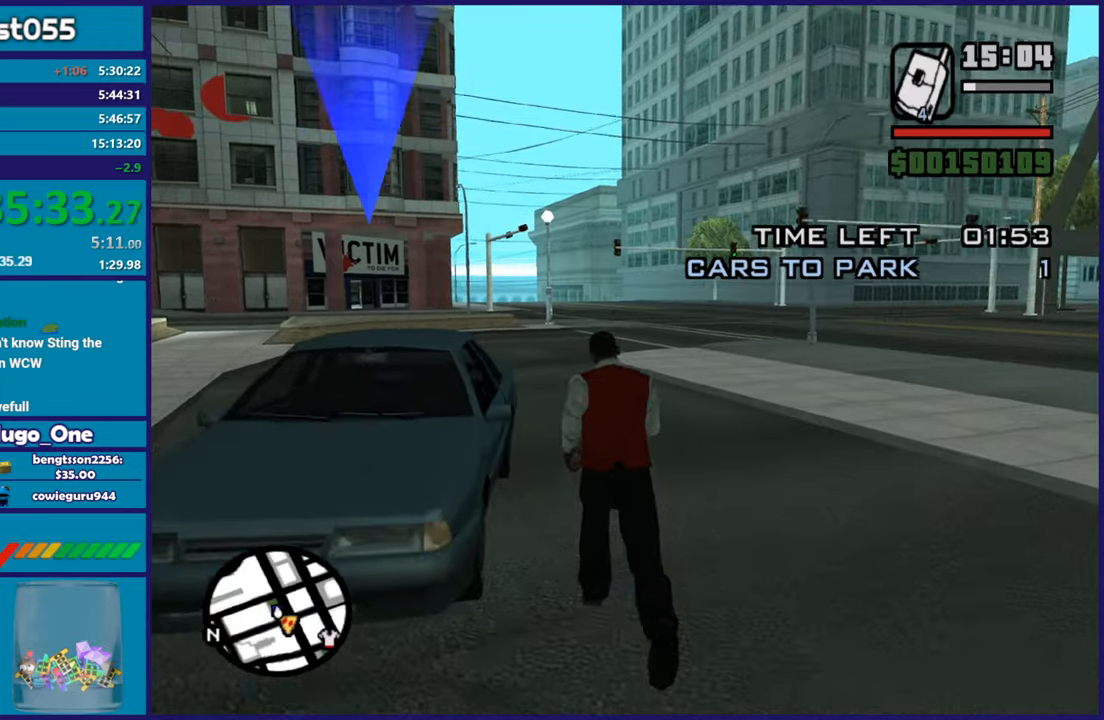
{"buttons": [], "left_stick": "center", "right_stick": "down-left", "button_events": [[33, "Y", "up"], [83, "Y", "down"], [233, "Y", "up"], [283, "Y", "down"], [383, "Y", "up"]]}
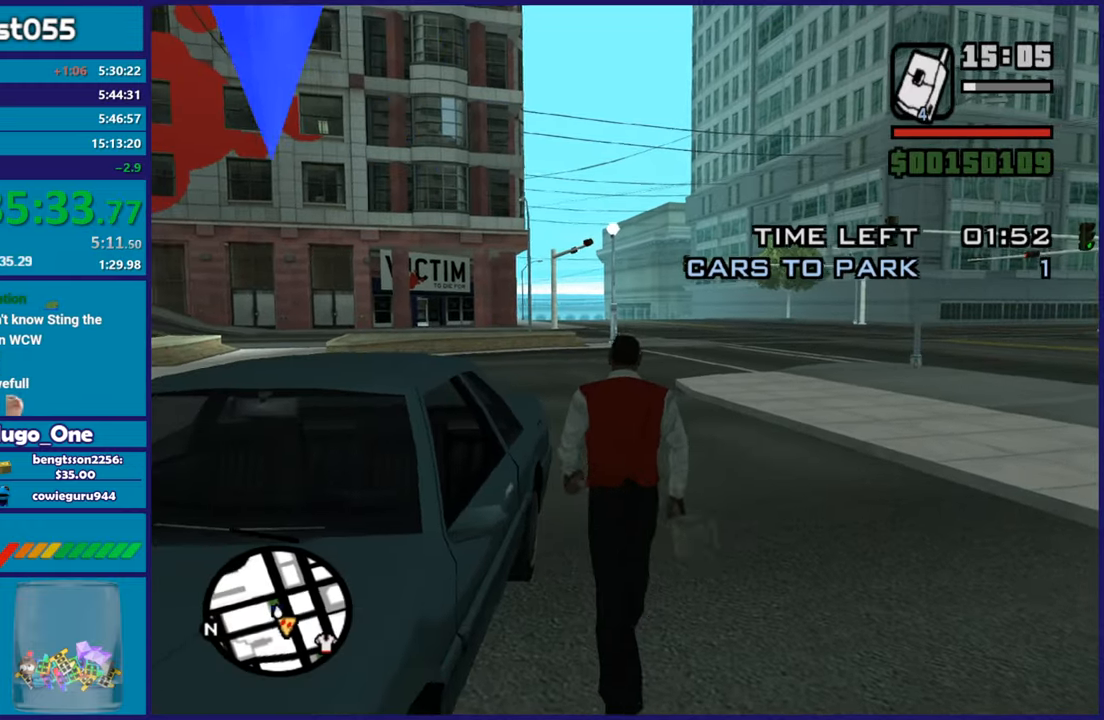
{"buttons": [], "left_stick": "center", "right_stick": "left", "button_events": []}
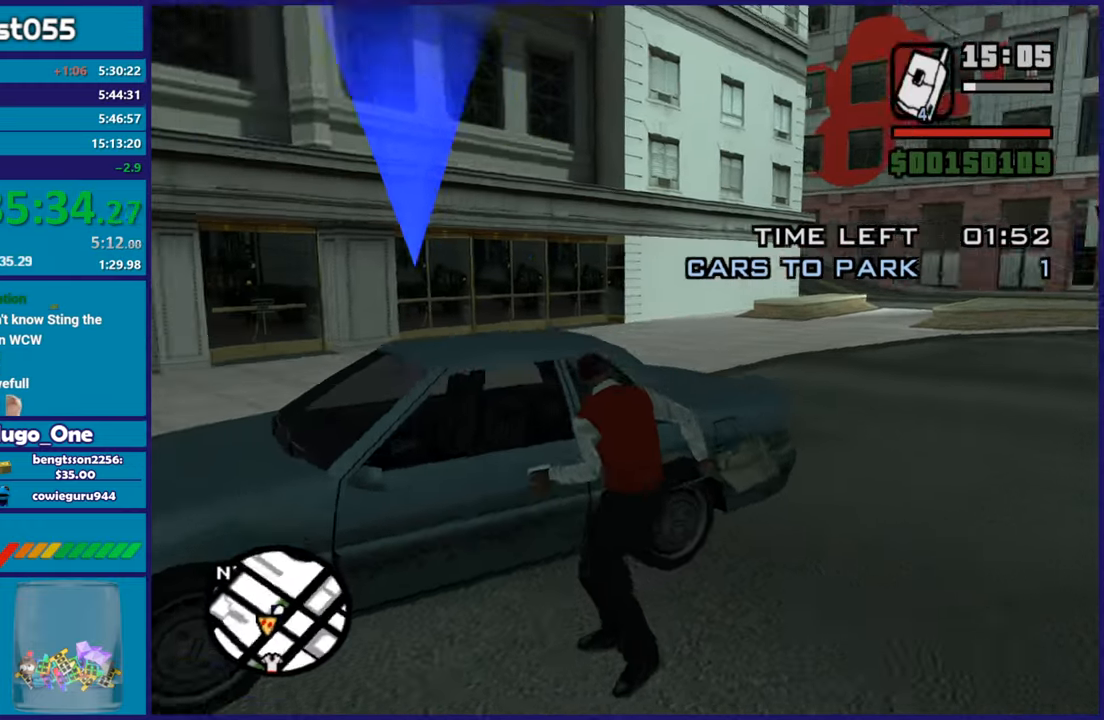
{"buttons": [], "left_stick": "center", "right_stick": "left", "button_events": []}
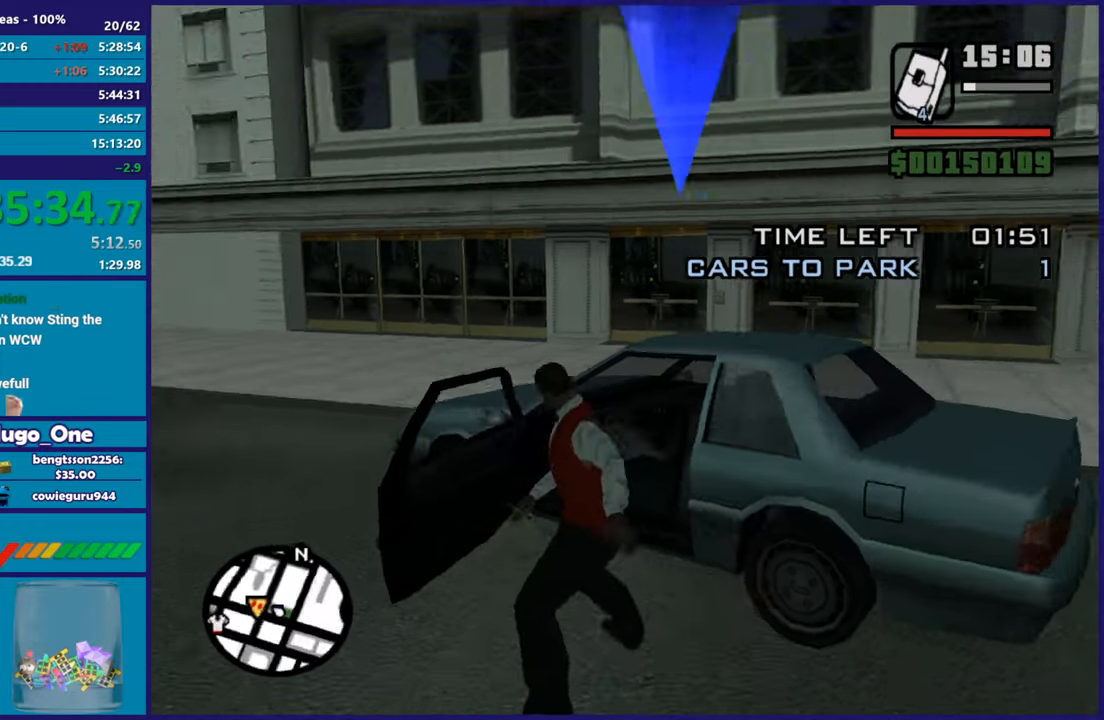
{"buttons": [], "left_stick": "center", "right_stick": "center", "button_events": []}
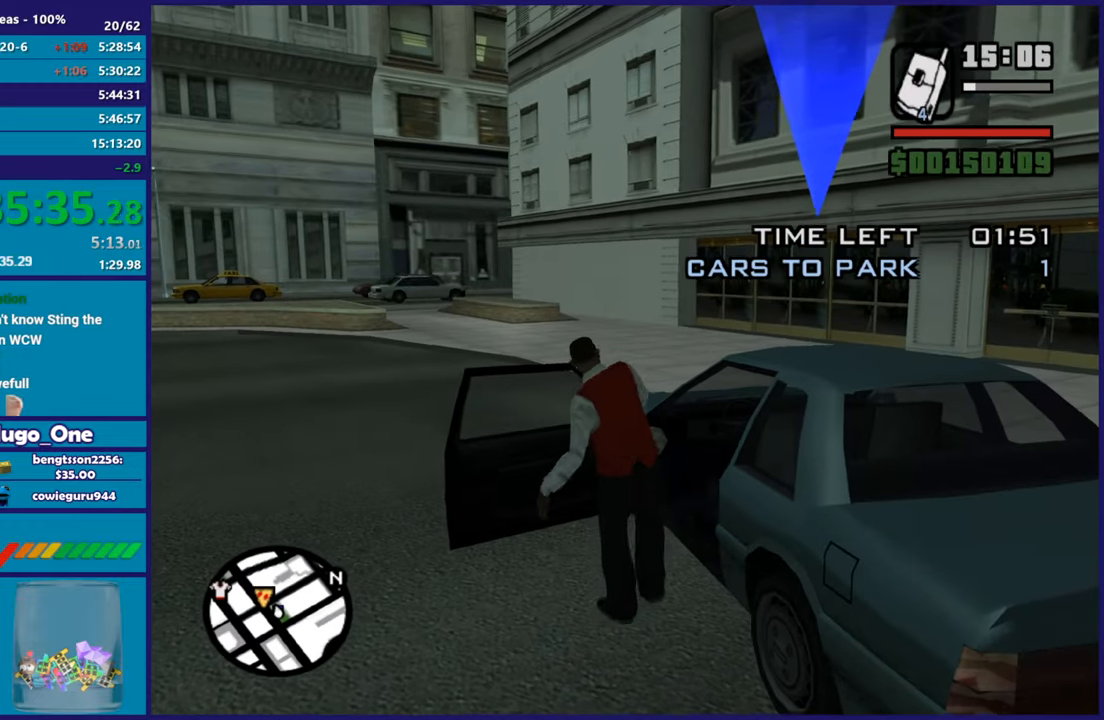
{"buttons": ["A", "R2"], "left_stick": "center", "right_stick": "center", "button_events": [[200, "A", "down"], [217, "R2", "down"]]}
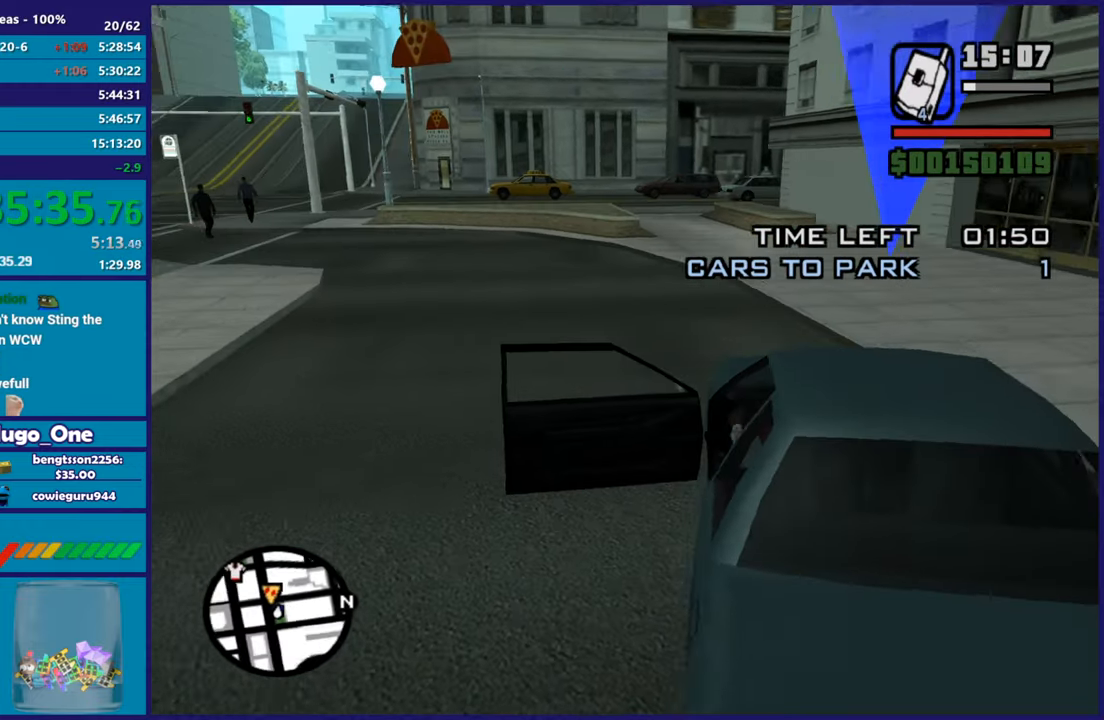
{"buttons": ["R2"], "left_stick": "center", "right_stick": "center", "button_events": [[317, "A", "up"]]}
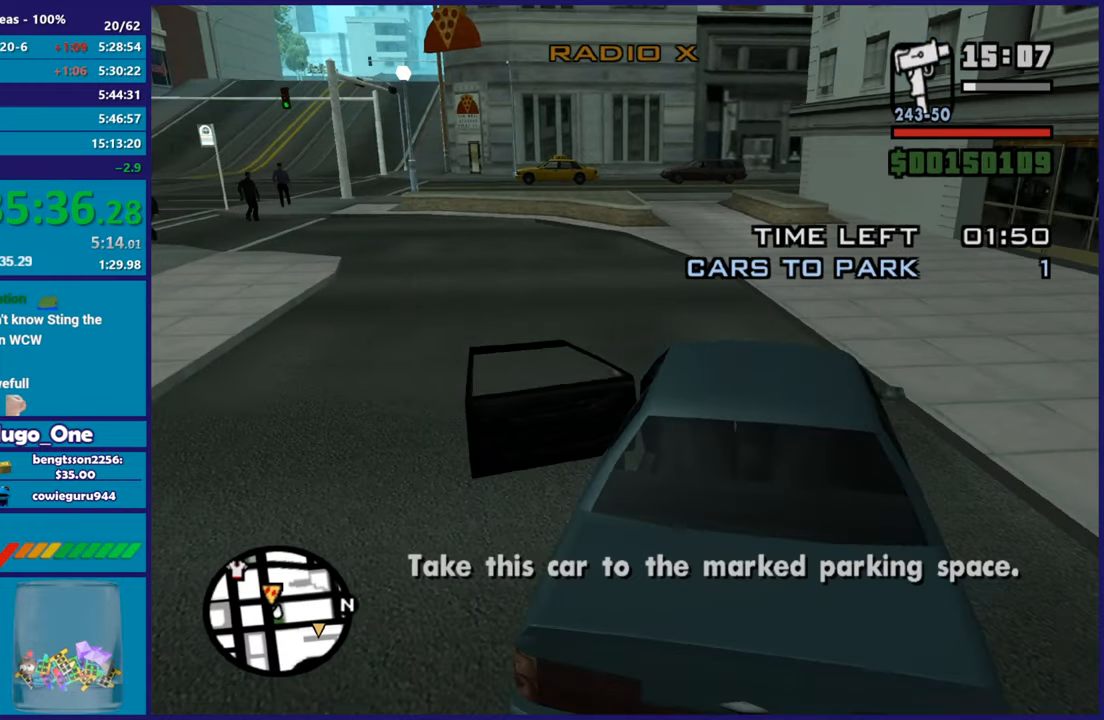
{"buttons": ["R2"], "left_stick": "center", "right_stick": "center", "button_events": []}